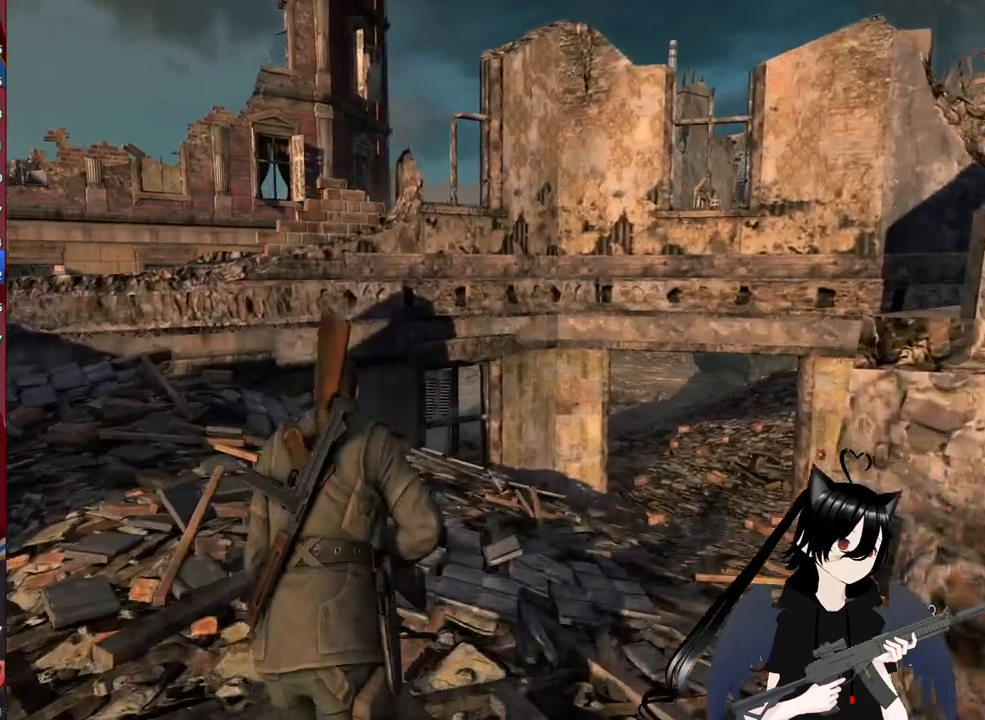
Gameplay with keyboard and mouse; each line is a JSON object with the keys and mouse buttons held at the frame after it. "events" lists presses ("down") and releases ("up") of "1", "2", "3", "4", "5", "a", "alt", "c", "caps_lock", "ctrl", "d", "e", "f", "g", "q", "r", "s", "shift", "space", "t", "tab", "v", "w", "x", "z", "mouse_left", "mouse_wheel" and "mouse_right" between this image and that frame as [ms after this image, input, new state], when the widget could be followed in between. "mouse_left", "mouse_wheel", "mouse_right" = the "left", "wheel", "right" buttons of the "mouse" list. No other keys are recorded. "wheel" means that the mouse wheel is clicked or scrolled. "mouse_move" is the direction in which the mouse moves at that frame (one of eight, or "still"), when it could be read.
{"keys": ["d", "w"], "mouse": [], "mouse_move": "still", "events": [[300, "shift", "up"], [480, "d", "down"]]}
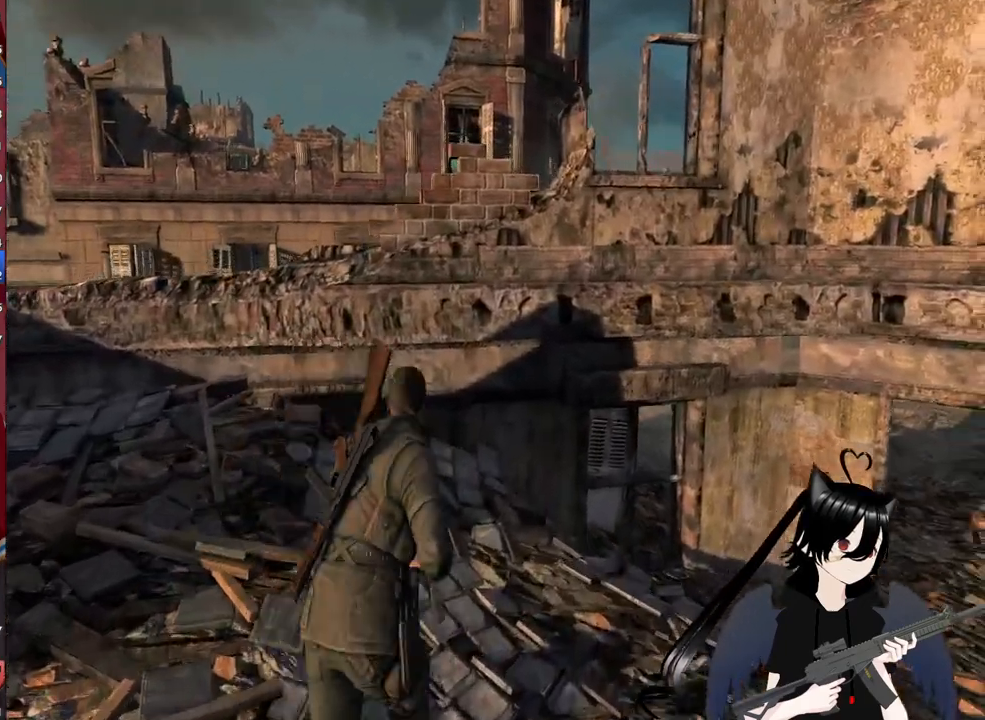
{"keys": ["d", "w"], "mouse": [], "mouse_move": "still", "events": []}
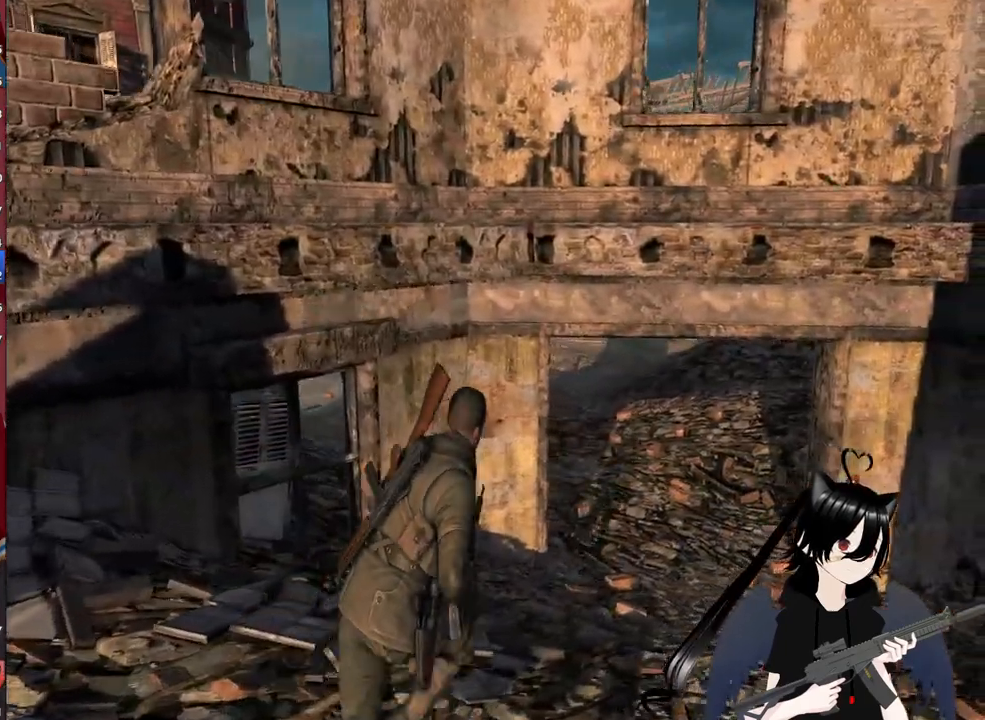
{"keys": ["d", "shift", "w"], "mouse": [], "mouse_move": "still", "events": [[40, "shift", "down"]]}
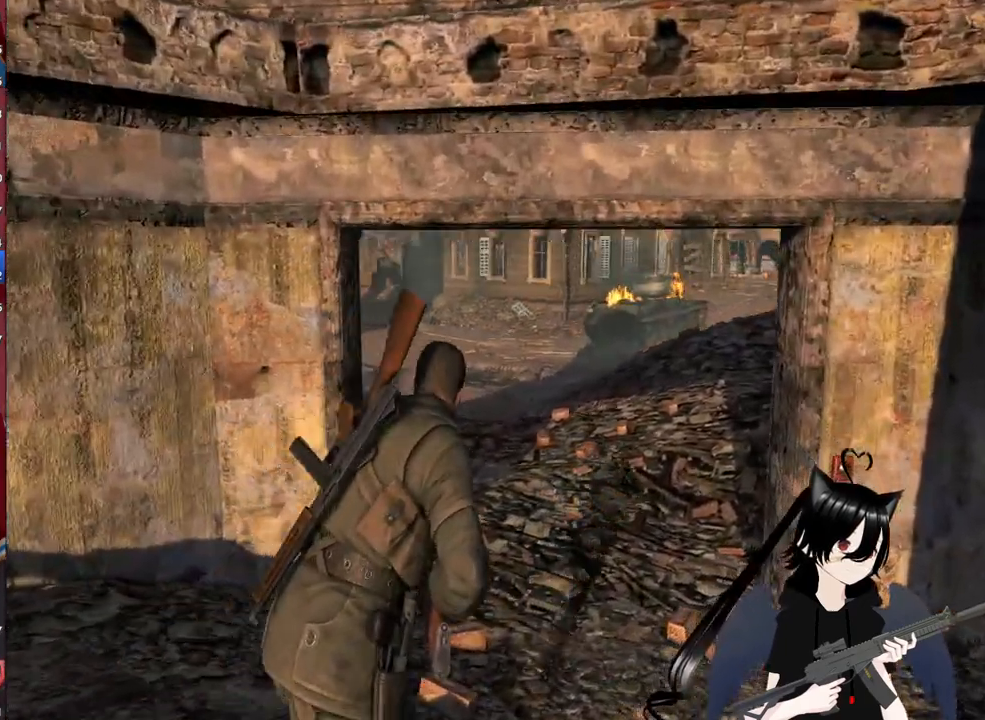
{"keys": ["shift", "w"], "mouse": [], "mouse_move": "left", "events": [[60, "d", "up"]]}
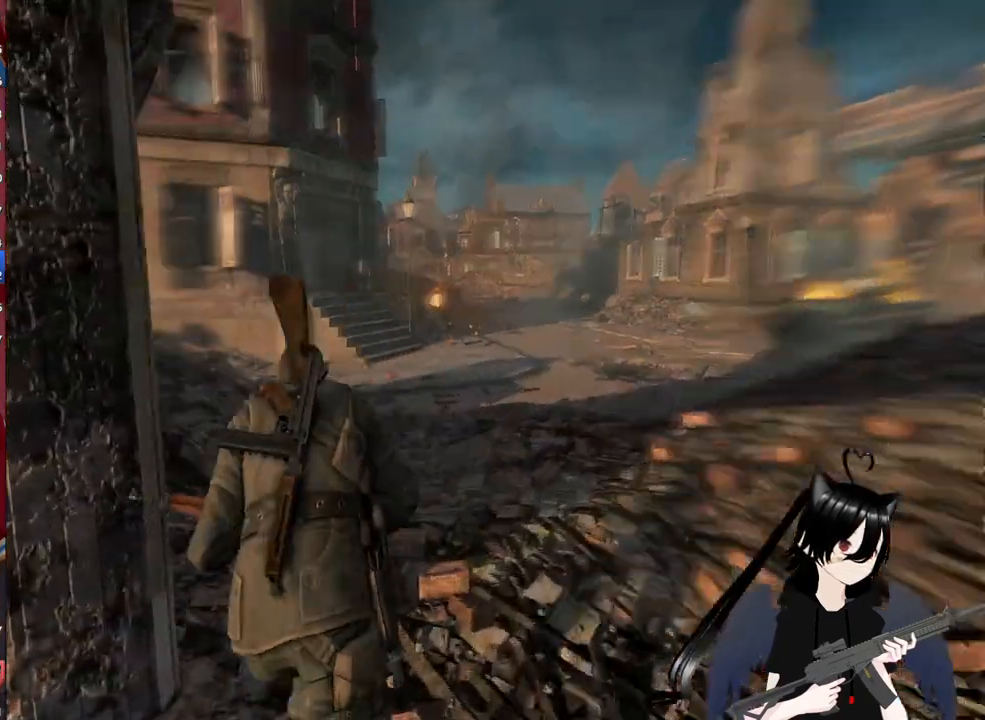
{"keys": ["shift", "w"], "mouse": [], "mouse_move": "still", "events": []}
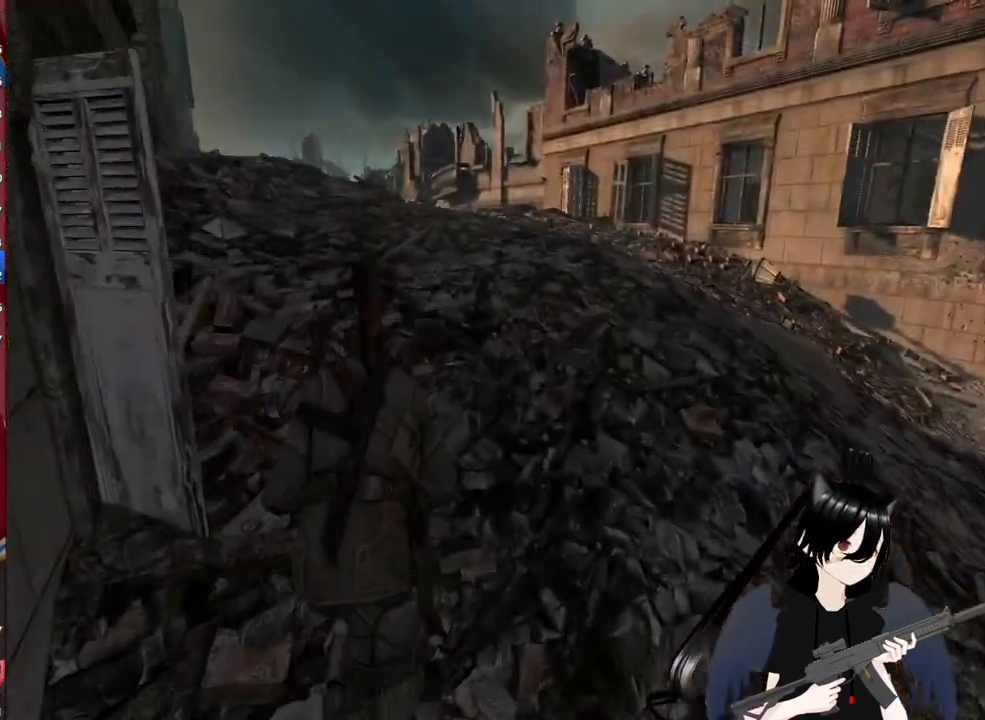
{"keys": ["shift", "w"], "mouse": [], "mouse_move": "left", "events": []}
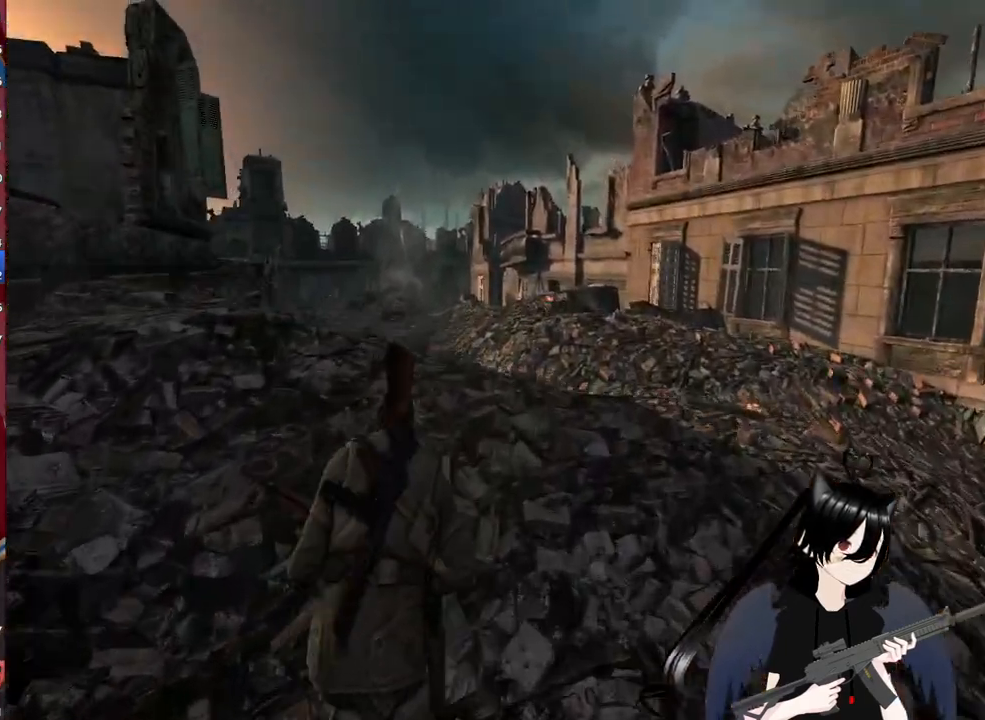
{"keys": ["d", "w"], "mouse": [], "mouse_move": "still", "events": [[200, "shift", "up"], [480, "d", "down"]]}
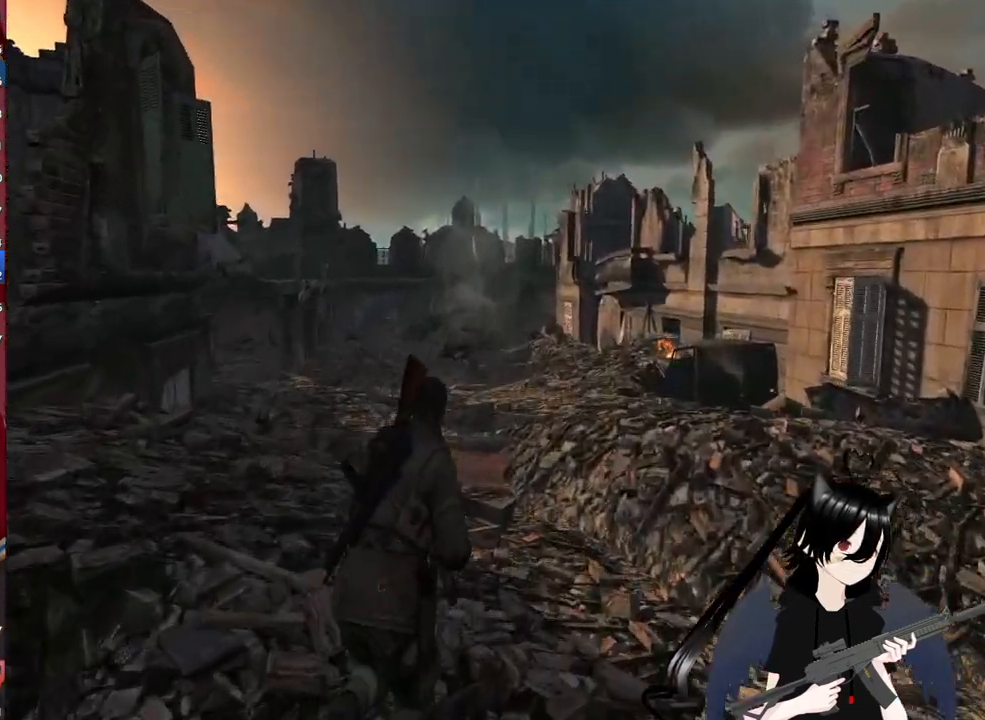
{"keys": ["d", "w"], "mouse": [], "mouse_move": "right", "events": []}
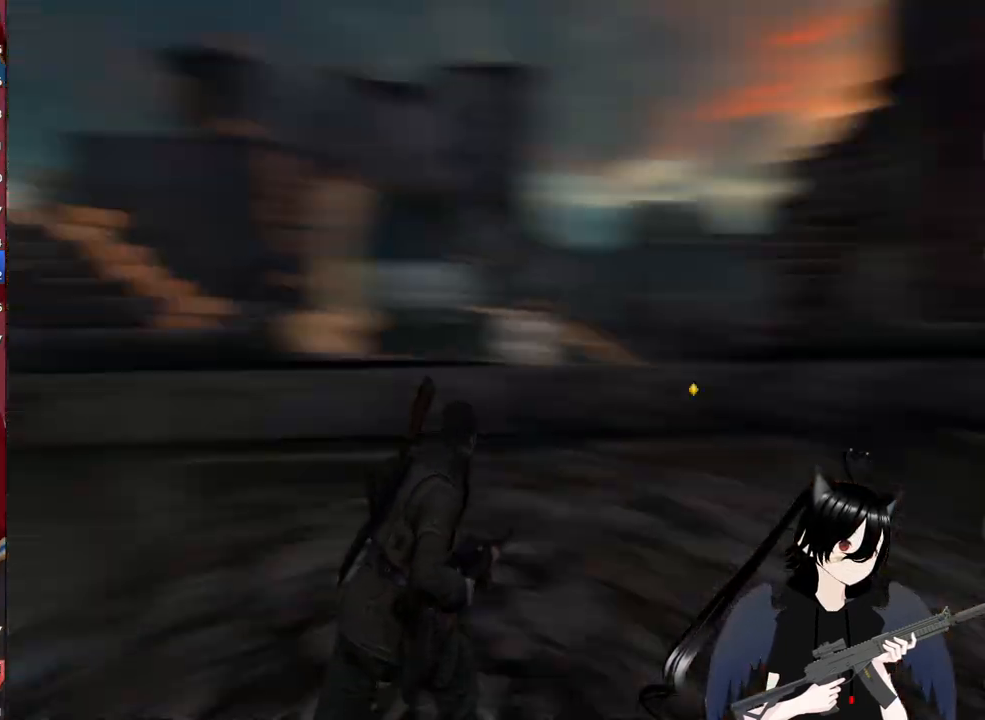
{"keys": ["d", "w"], "mouse": [], "mouse_move": "still", "events": []}
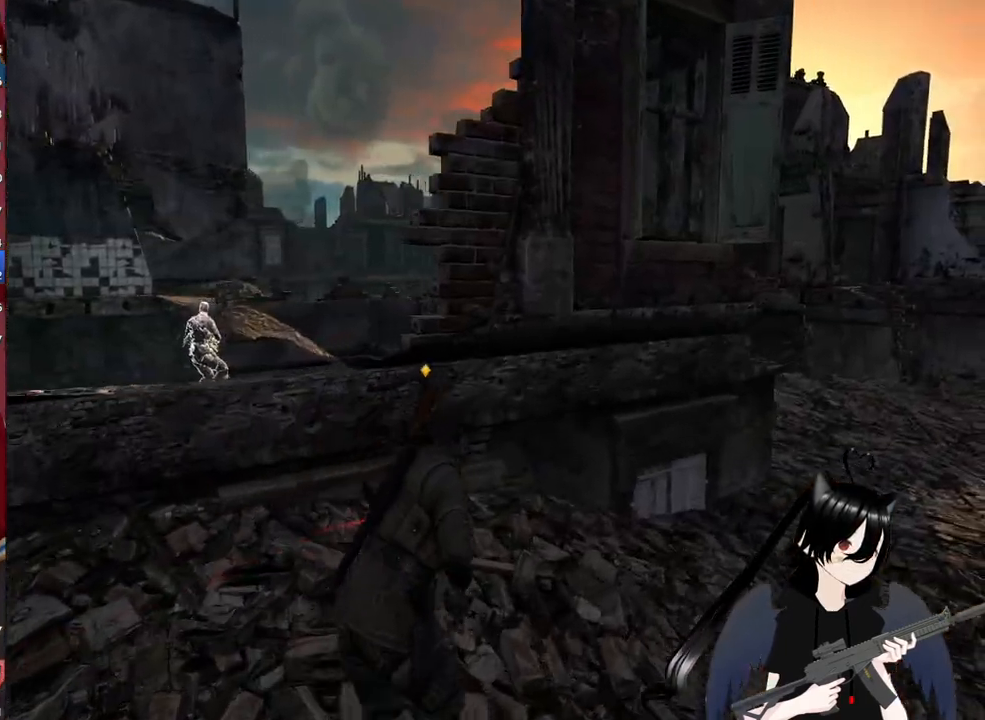
{"keys": ["d", "w"], "mouse": [], "mouse_move": "still", "events": []}
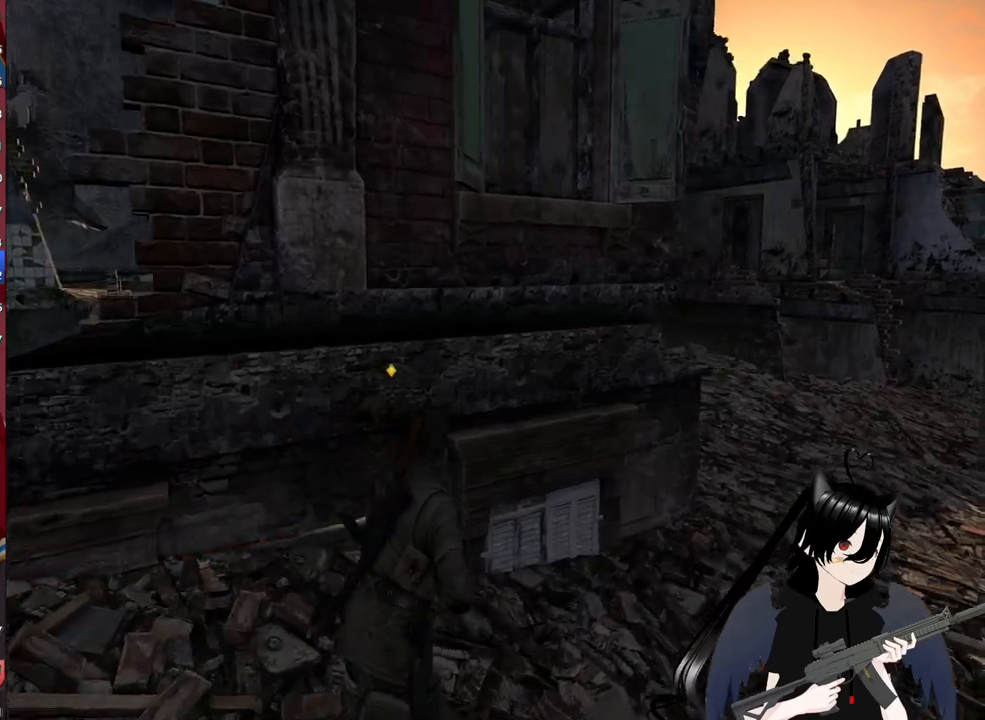
{"keys": ["d", "w"], "mouse": [], "mouse_move": "still", "events": []}
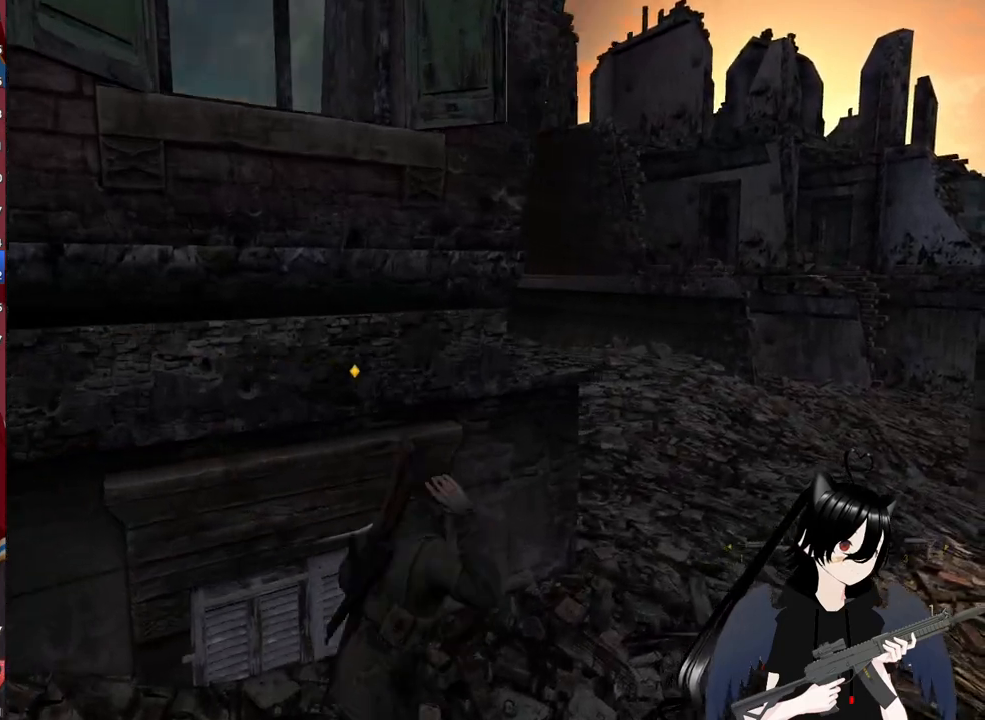
{"keys": ["d", "w"], "mouse": [], "mouse_move": "left", "events": []}
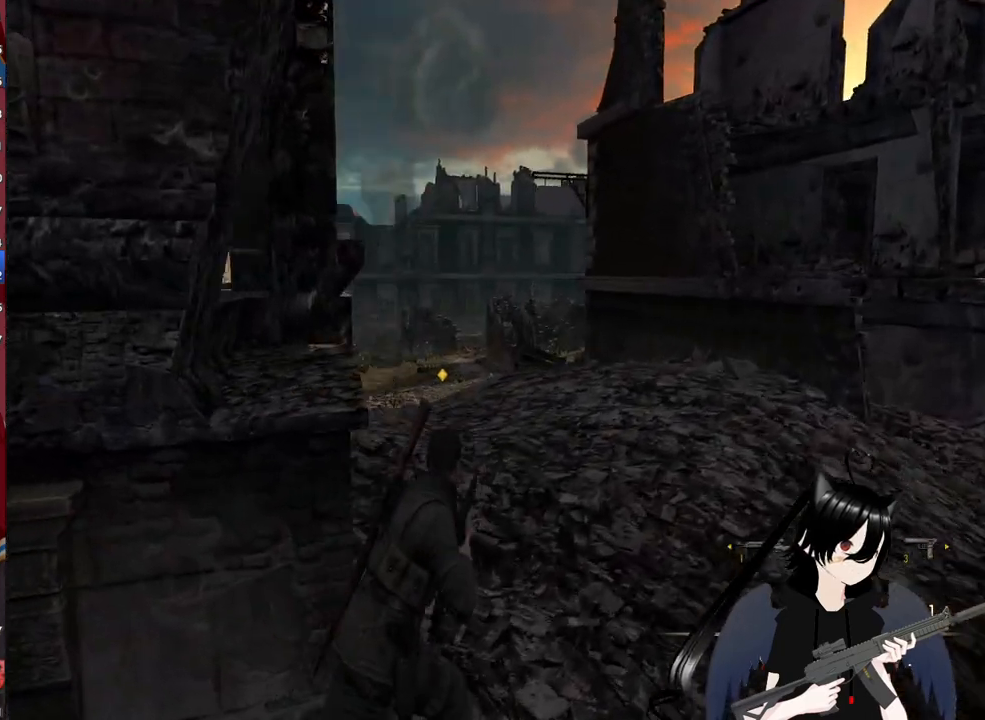
{"keys": ["1", "w"], "mouse": [], "mouse_move": "still", "events": [[200, "d", "up"], [400, "1", "down"]]}
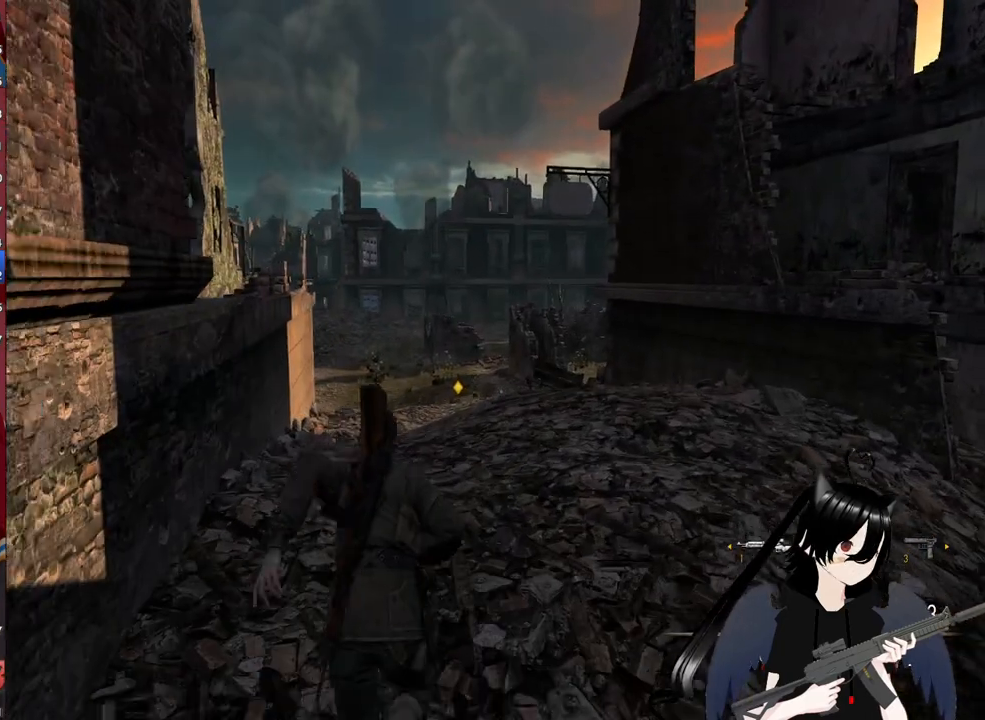
{"keys": ["w"], "mouse": [], "mouse_move": "still", "events": [[40, "1", "up"]]}
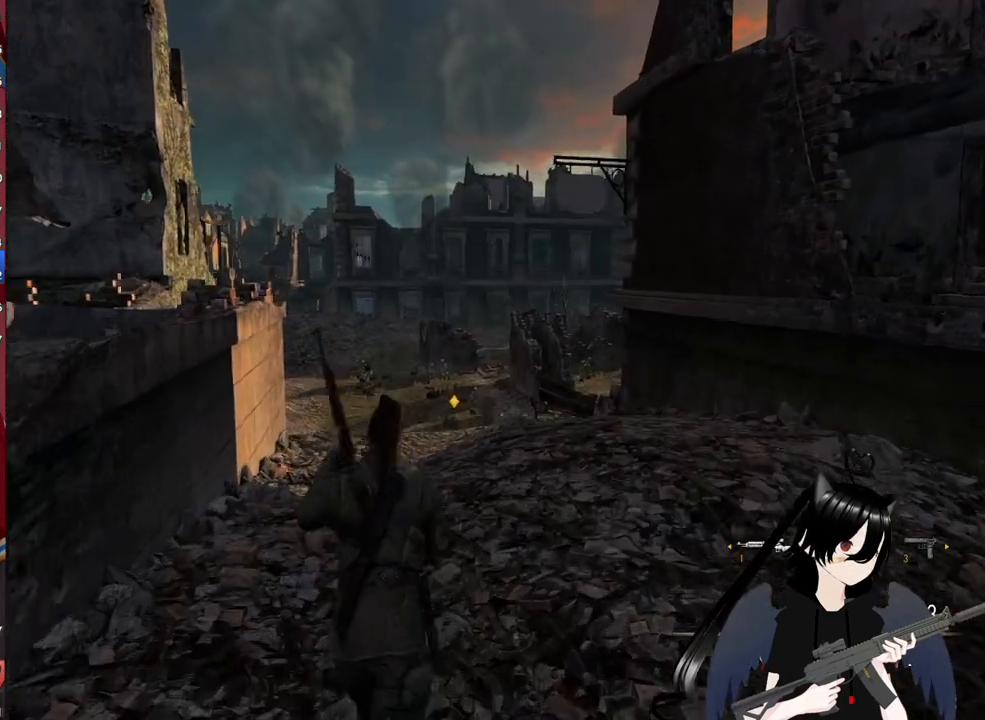
{"keys": ["shift", "w"], "mouse": [], "mouse_move": "still", "events": [[100, "shift", "down"]]}
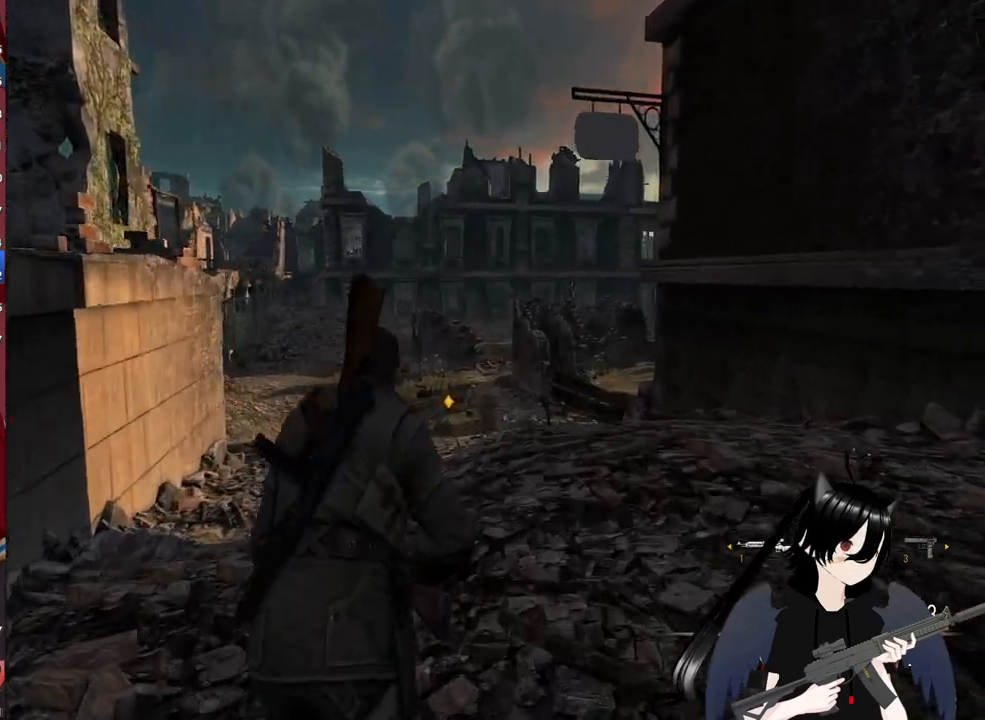
{"keys": ["shift", "w"], "mouse": [], "mouse_move": "still", "events": []}
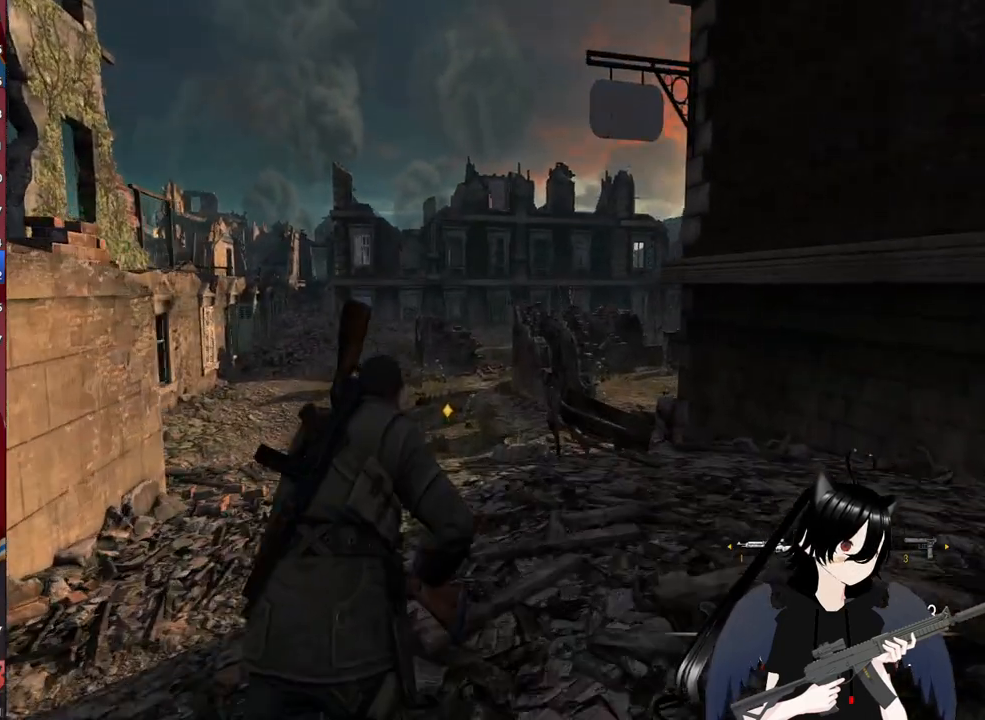
{"keys": ["shift", "w"], "mouse": [], "mouse_move": "still", "events": []}
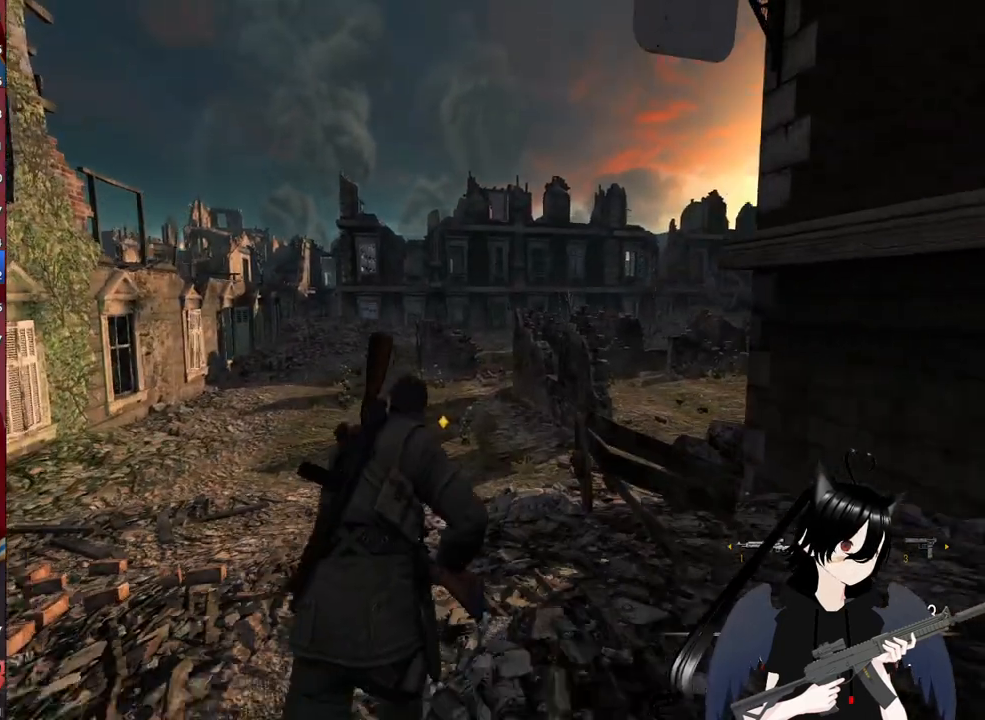
{"keys": ["shift", "w"], "mouse": [], "mouse_move": "still", "events": []}
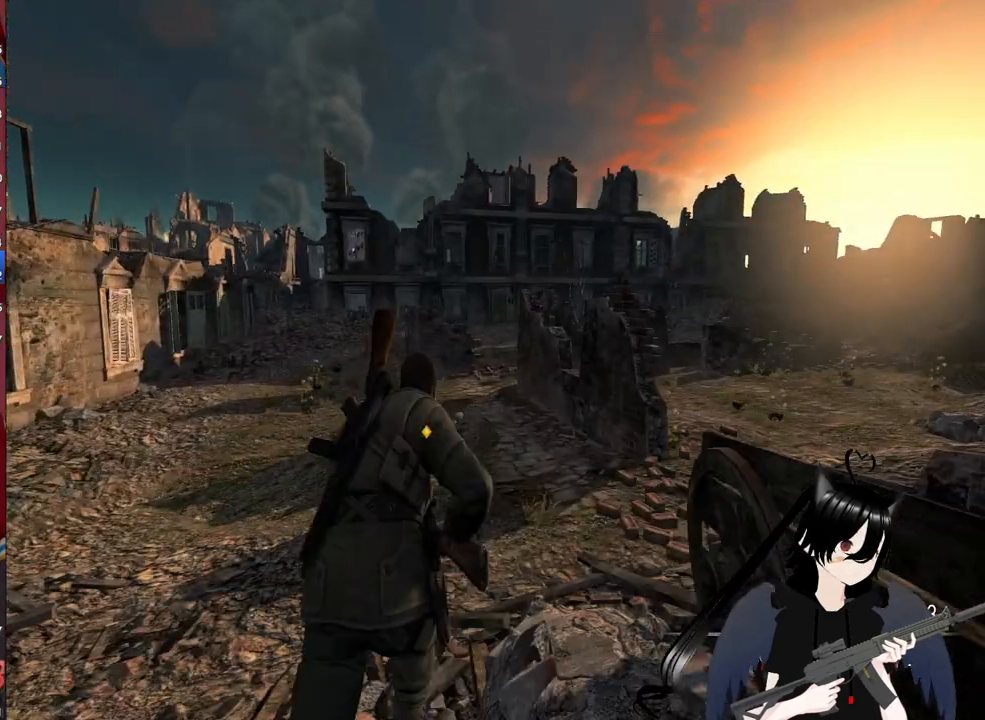
{"keys": ["shift", "w"], "mouse": [], "mouse_move": "still", "events": [[100, "a", "down"], [240, "a", "up"]]}
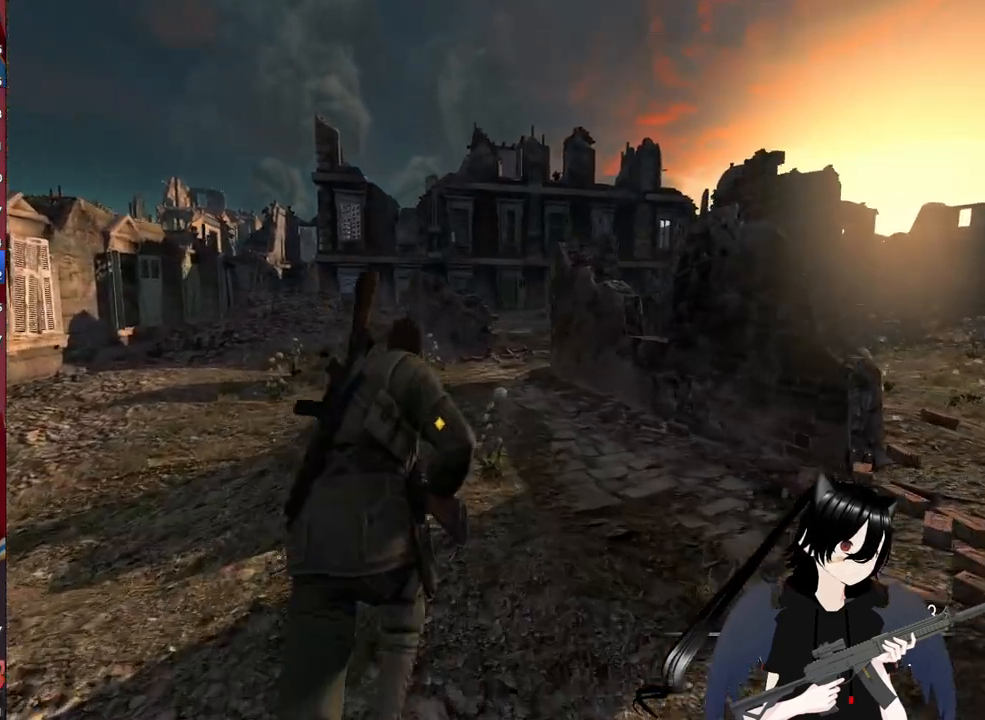
{"keys": ["w"], "mouse": [], "mouse_move": "still", "events": [[320, "shift", "up"]]}
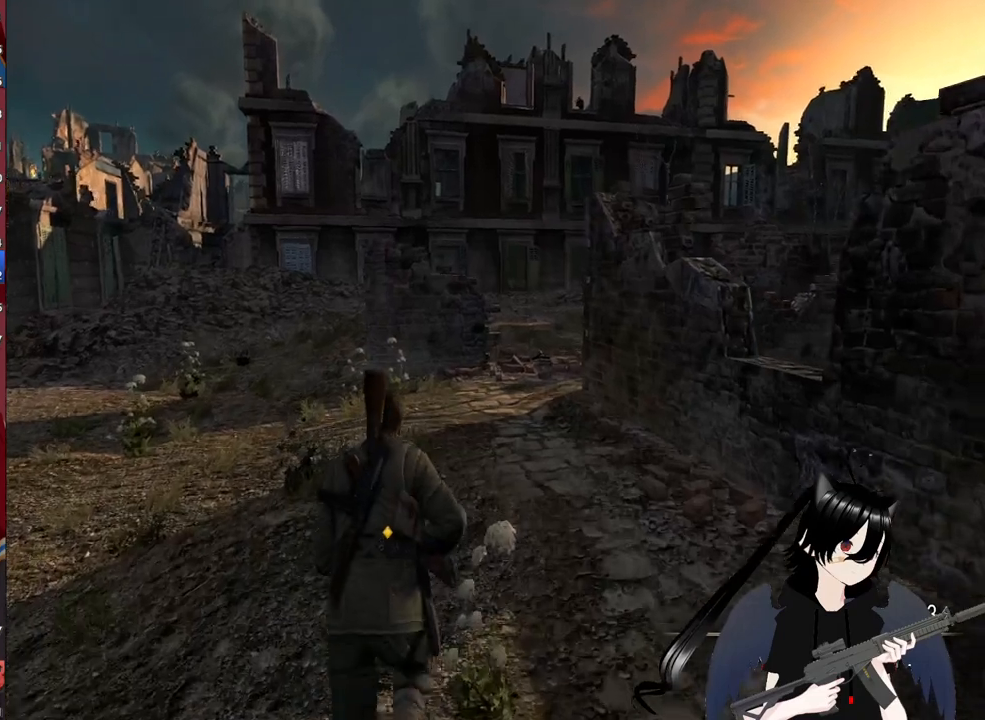
{"keys": ["w"], "mouse": [], "mouse_move": "still", "events": [[280, "a", "down"], [380, "a", "up"]]}
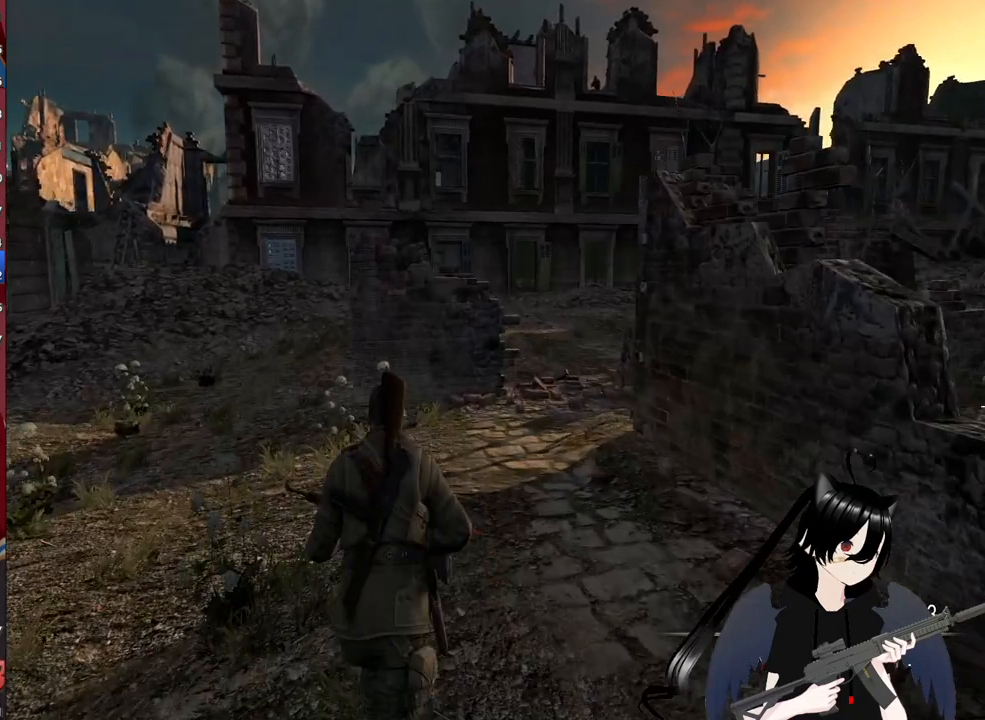
{"keys": ["w"], "mouse": [], "mouse_move": "still", "events": []}
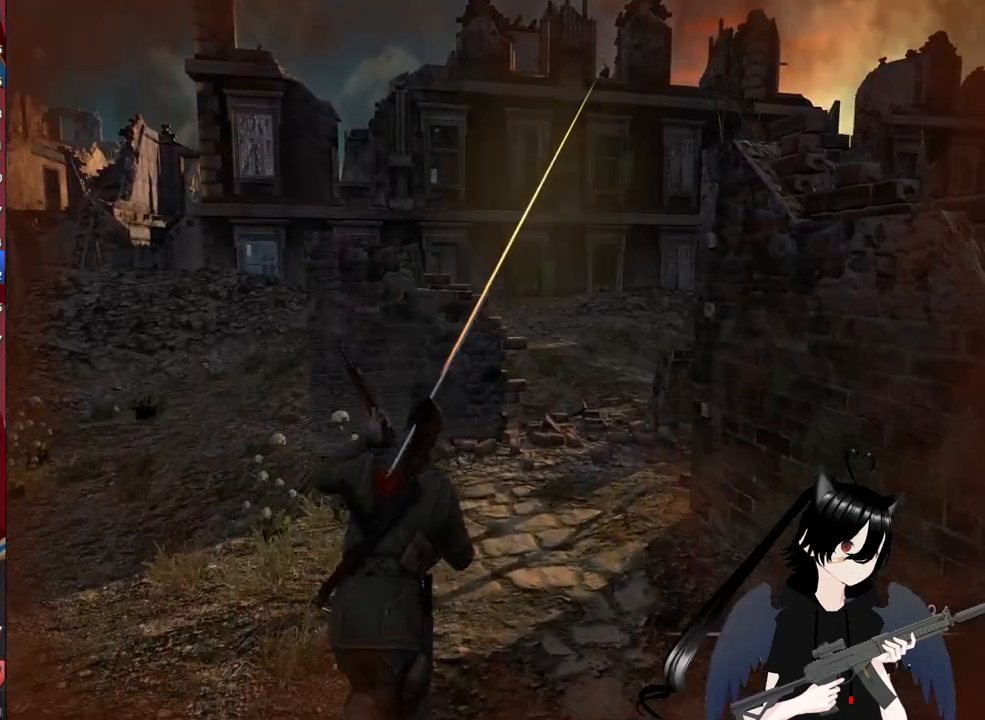
{"keys": ["a", "w"], "mouse": [], "mouse_move": "still", "events": [[220, "d", "down"], [380, "a", "down"], [380, "d", "up"]]}
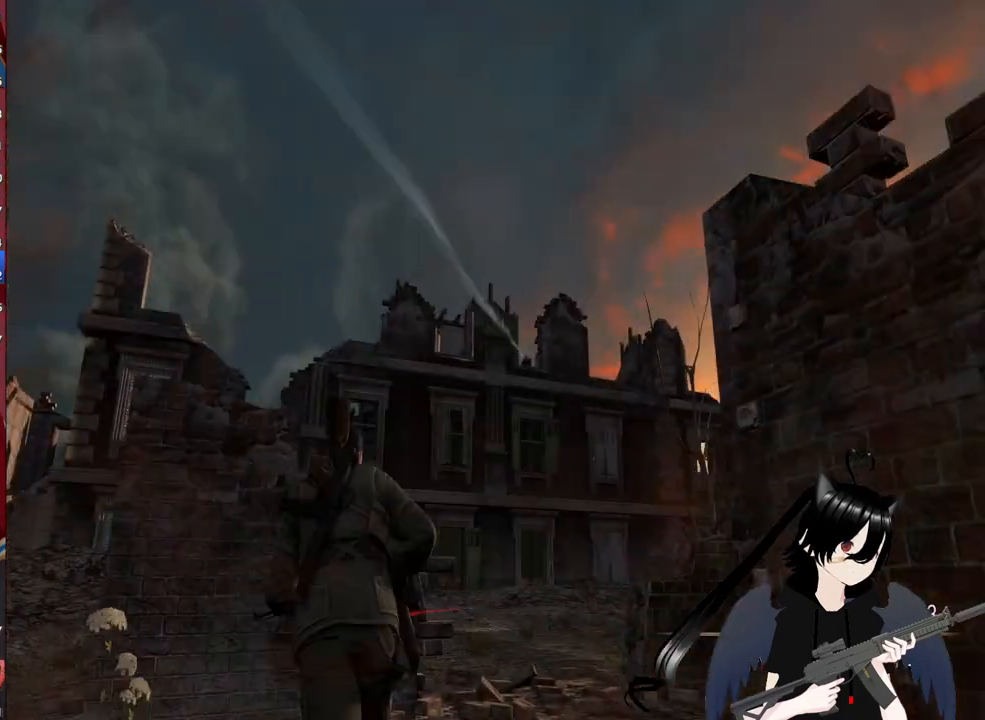
{"keys": [], "mouse": ["right"], "mouse_move": "right", "events": [[100, "mouse_right", "down"], [180, "a", "up"], [180, "w", "up"]]}
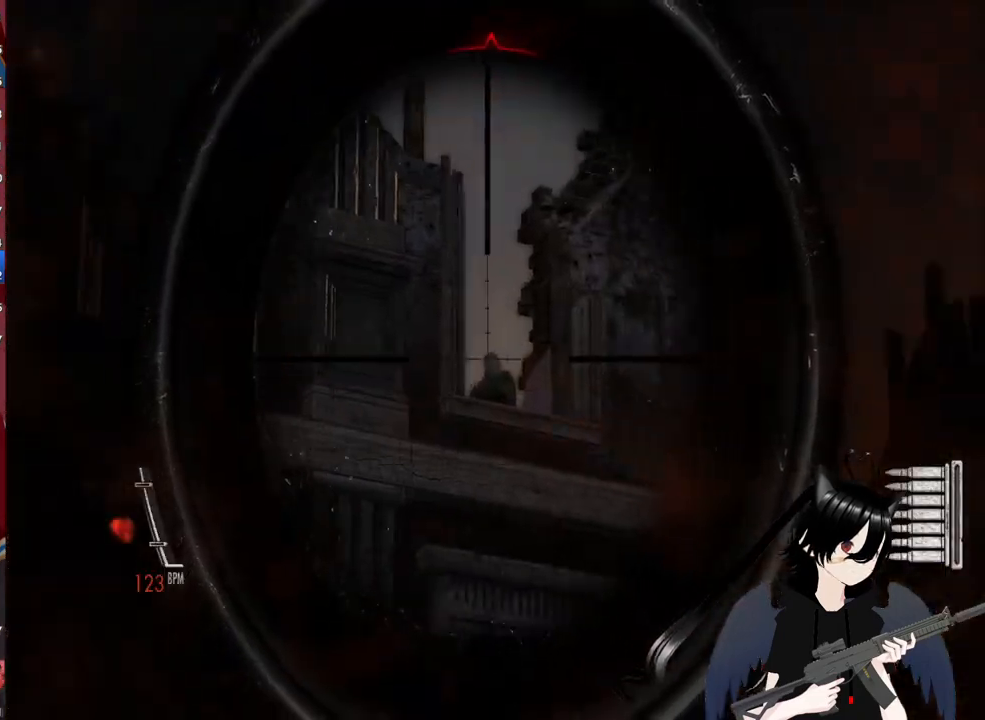
{"keys": [], "mouse": ["left", "right"], "mouse_move": "still", "events": [[480, "mouse_left", "down"]]}
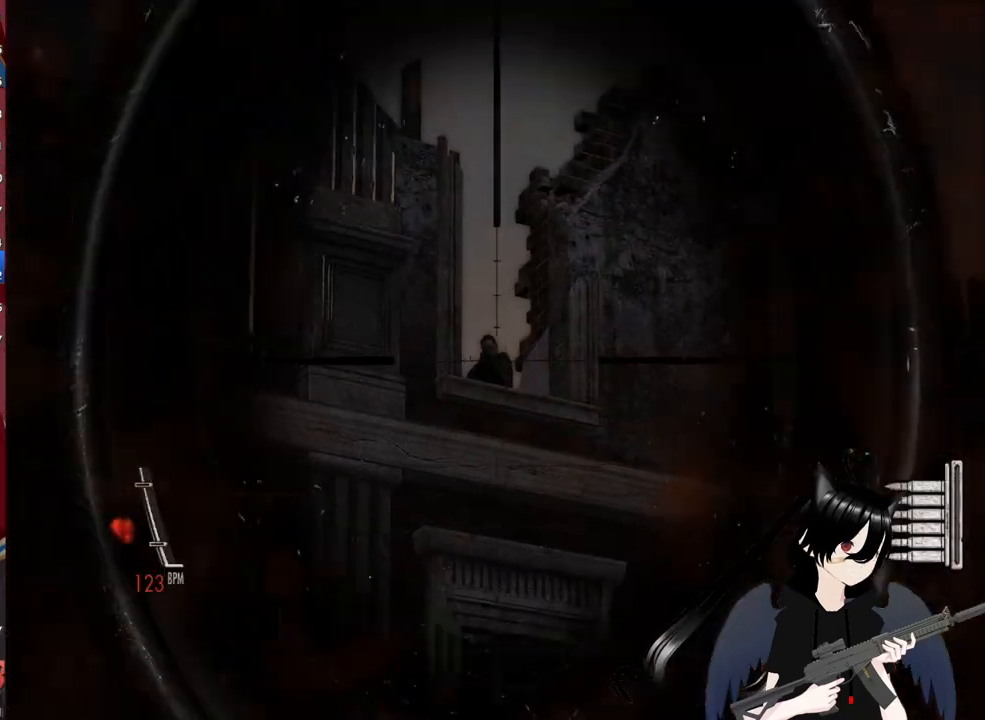
{"keys": [], "mouse": [], "mouse_move": "still", "events": [[80, "mouse_left", "up"], [500, "mouse_right", "up"]]}
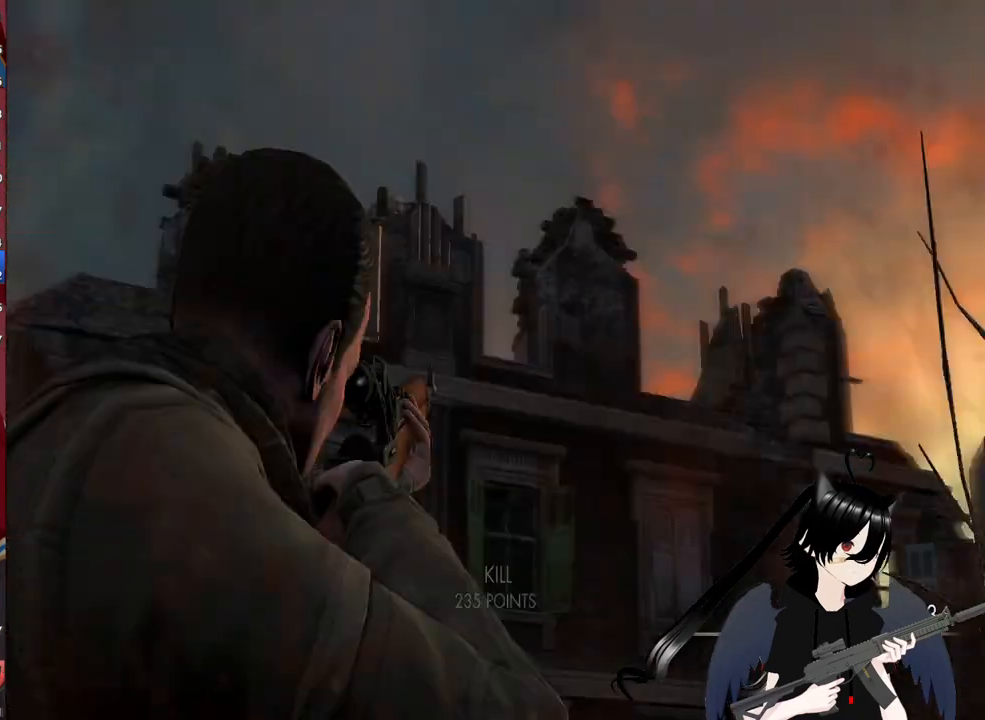
{"keys": ["d", "w"], "mouse": [], "mouse_move": "right", "events": [[40, "w", "down"], [140, "d", "down"]]}